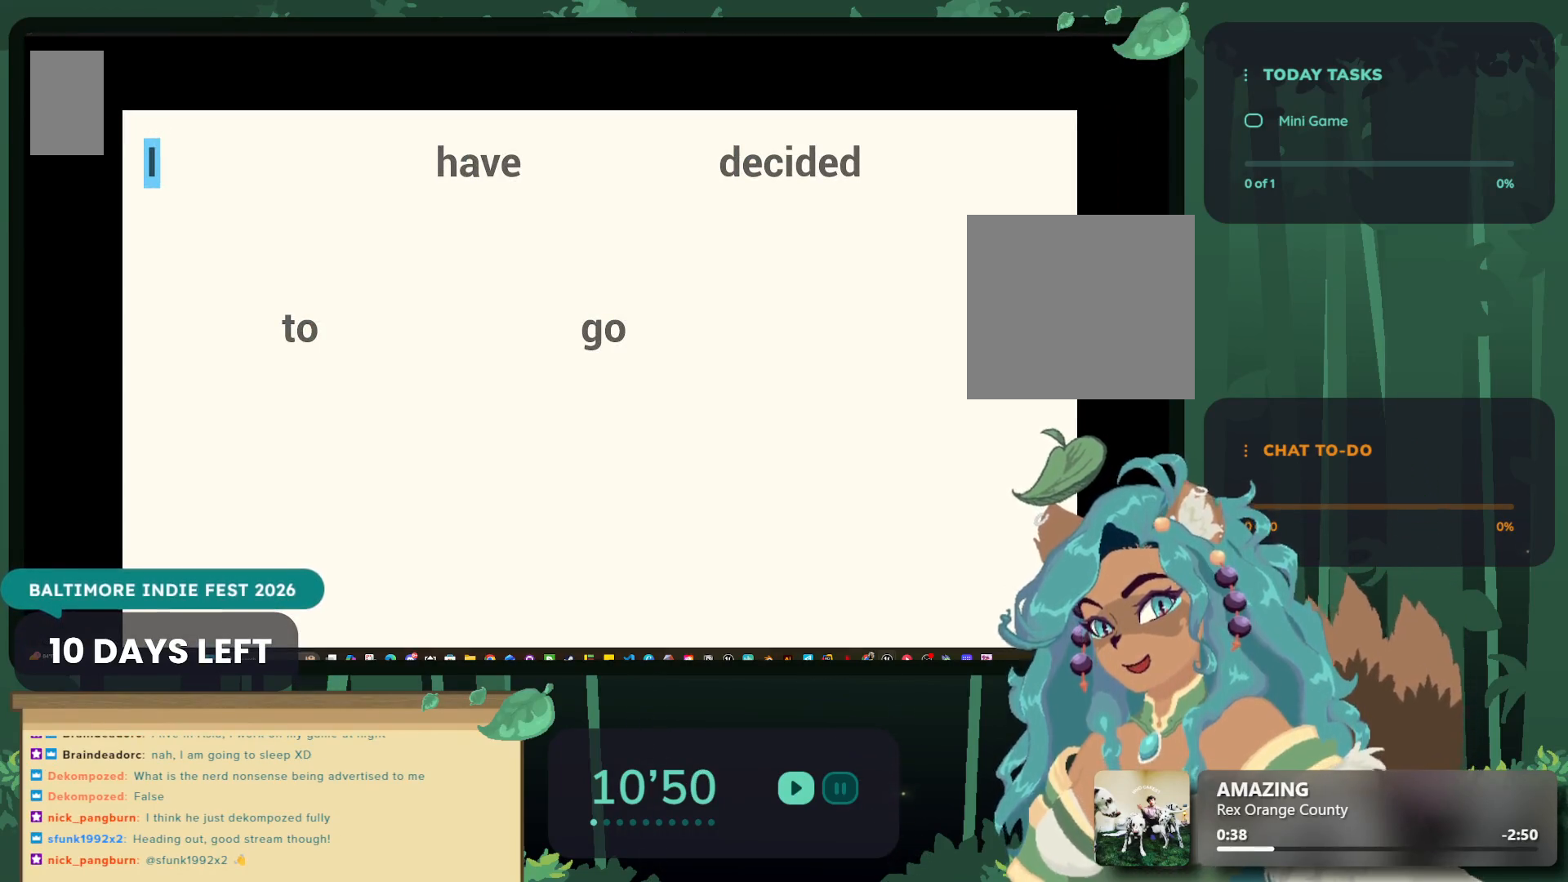
Gameplay with a controller (Xbox layout); each line is a JSON object with the inputs held at the frame after it. "events" lists button and stick changes between this image and that frame as [ms after this image, input, new state], when the widget could be followed in between.
{"buttons": ["A"], "left_stick": "center", "right_stick": "center", "events": [[400, "A", "down"]]}
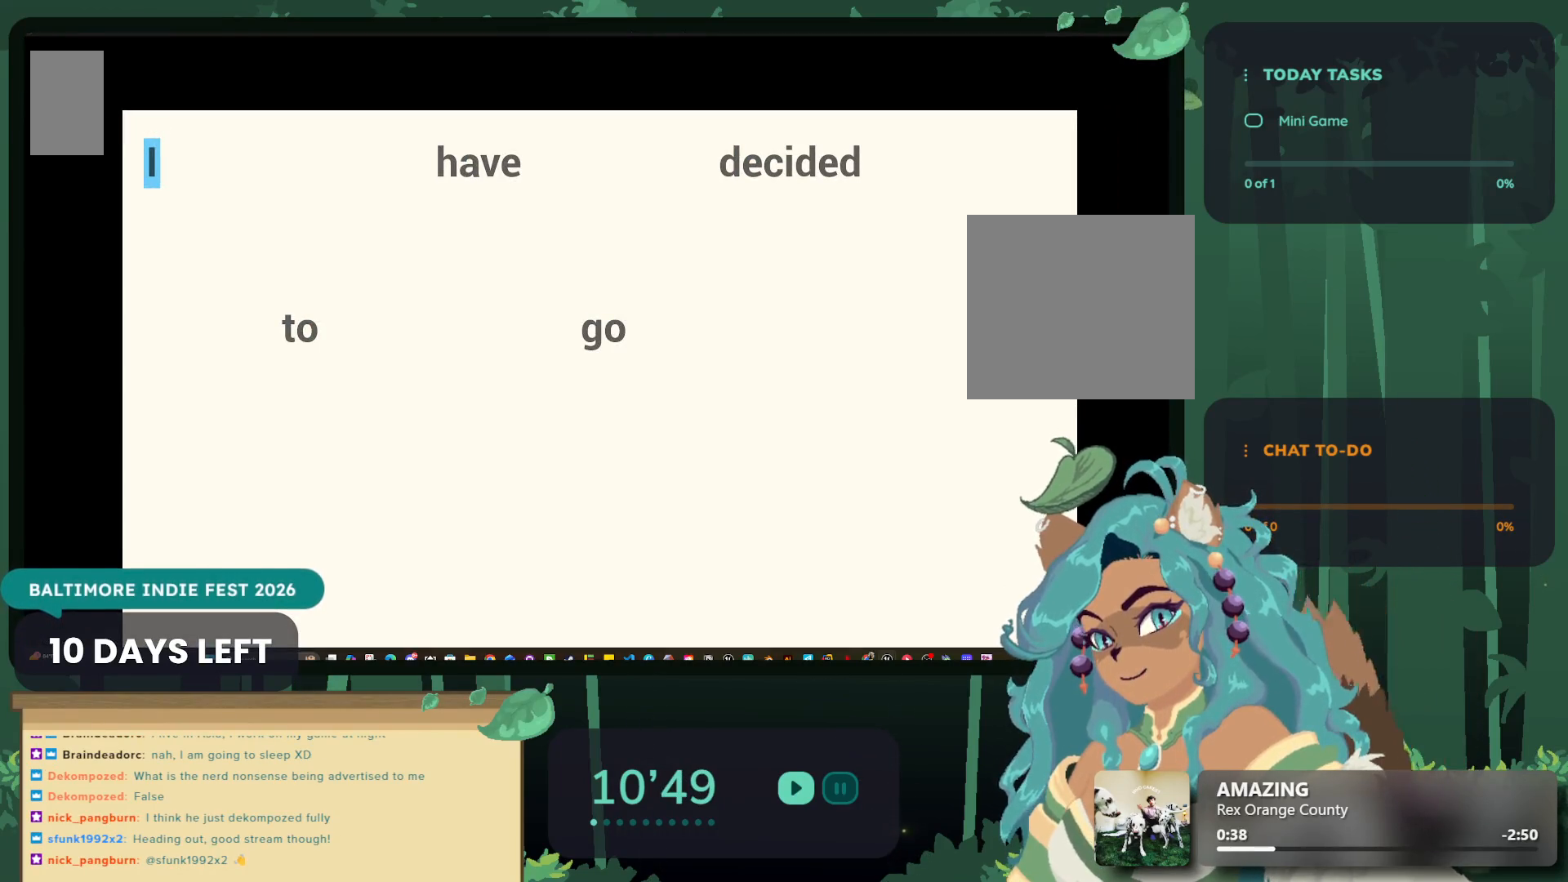
{"buttons": [], "left_stick": "center", "right_stick": "center", "events": [[17, "A", "up"], [267, "A", "down"], [317, "A", "up"]]}
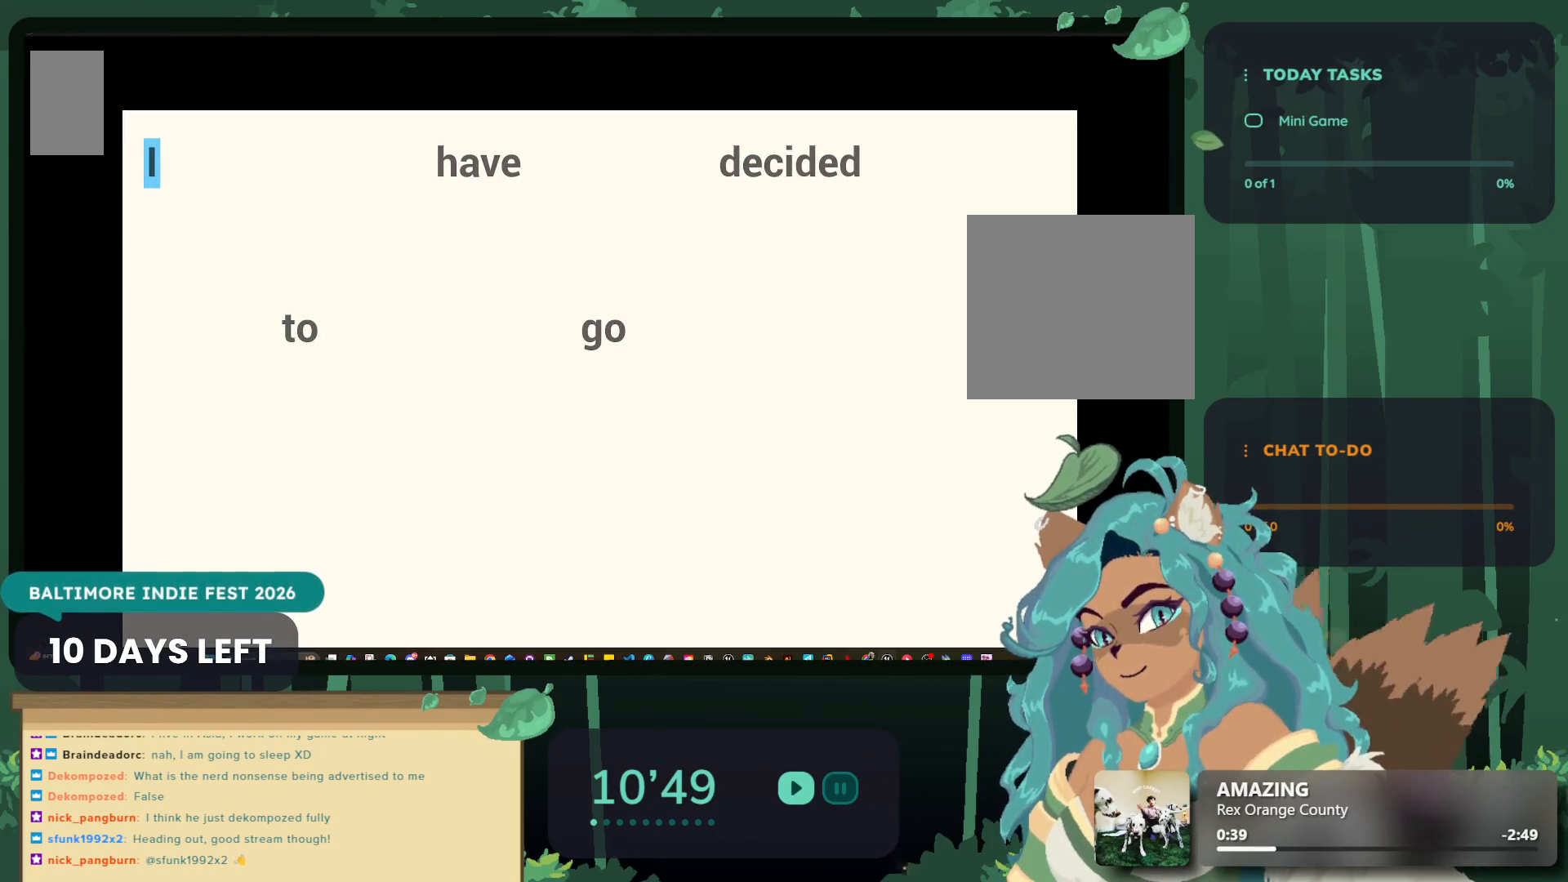
{"buttons": [], "left_stick": "center", "right_stick": "center", "events": []}
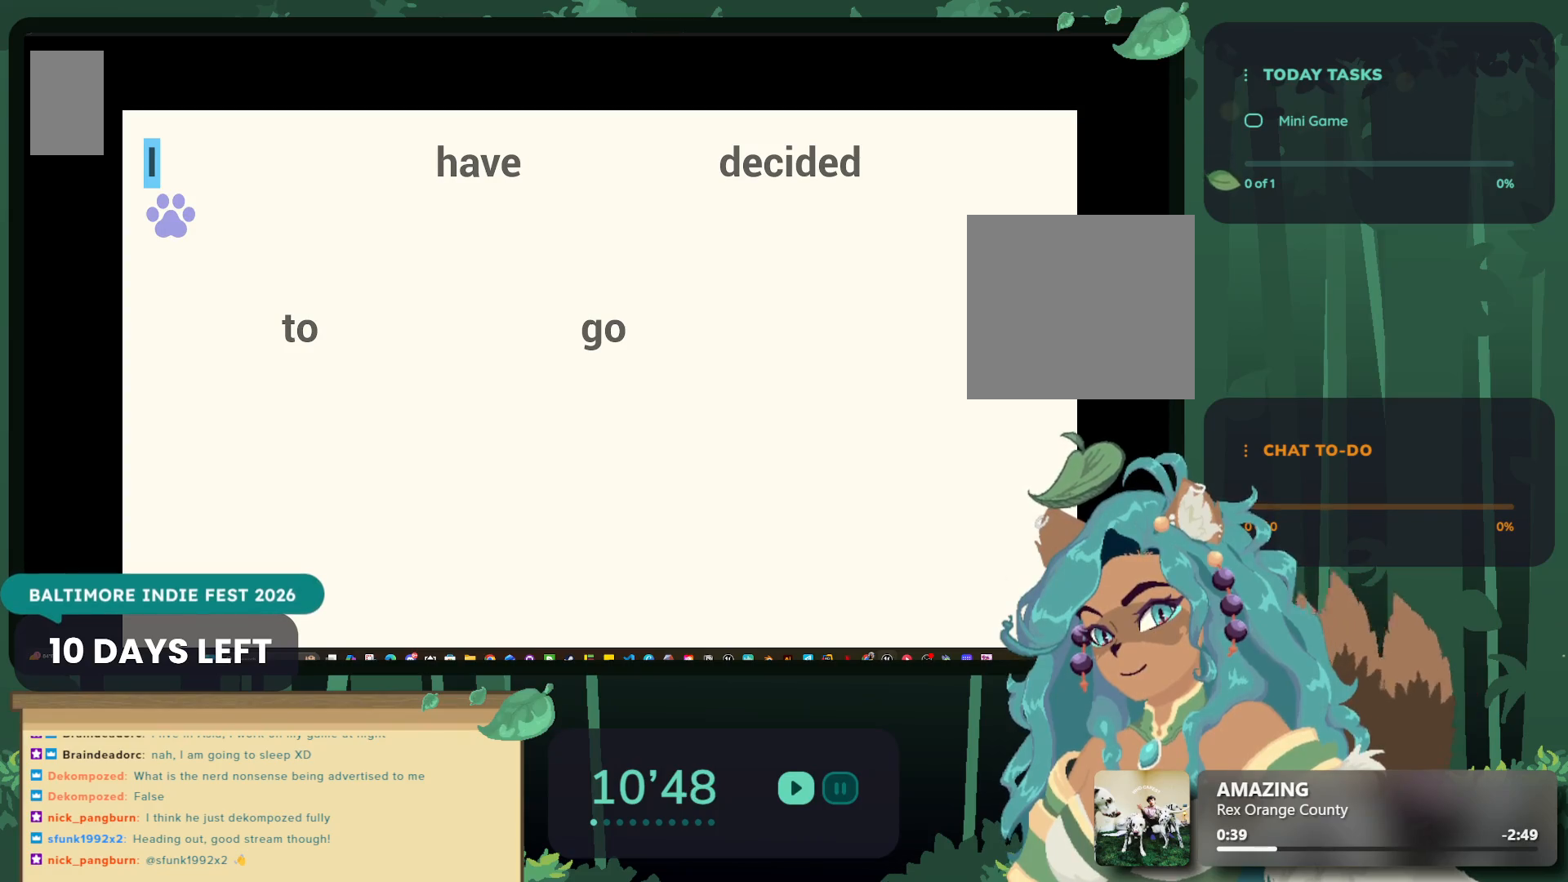
{"buttons": [], "left_stick": "left", "right_stick": "center", "events": [[33, "A", "down"], [67, "A", "up"], [500, "left_stick", "left"]]}
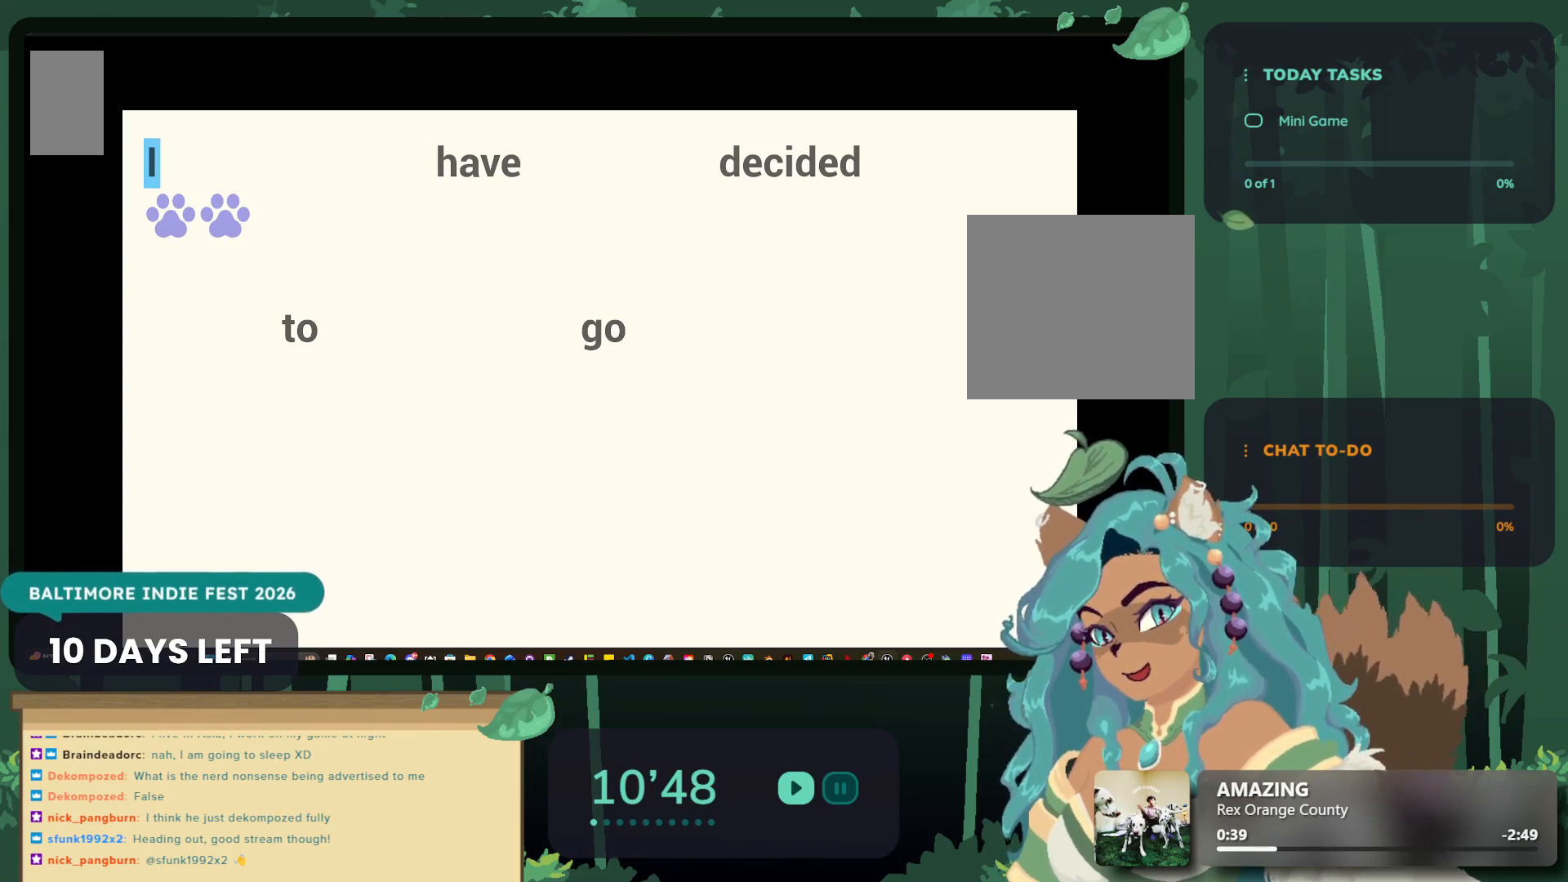
{"buttons": [], "left_stick": "left", "right_stick": "center", "events": [[167, "A", "down"], [183, "left_stick", "center"], [217, "A", "up"], [367, "left_stick", "left"]]}
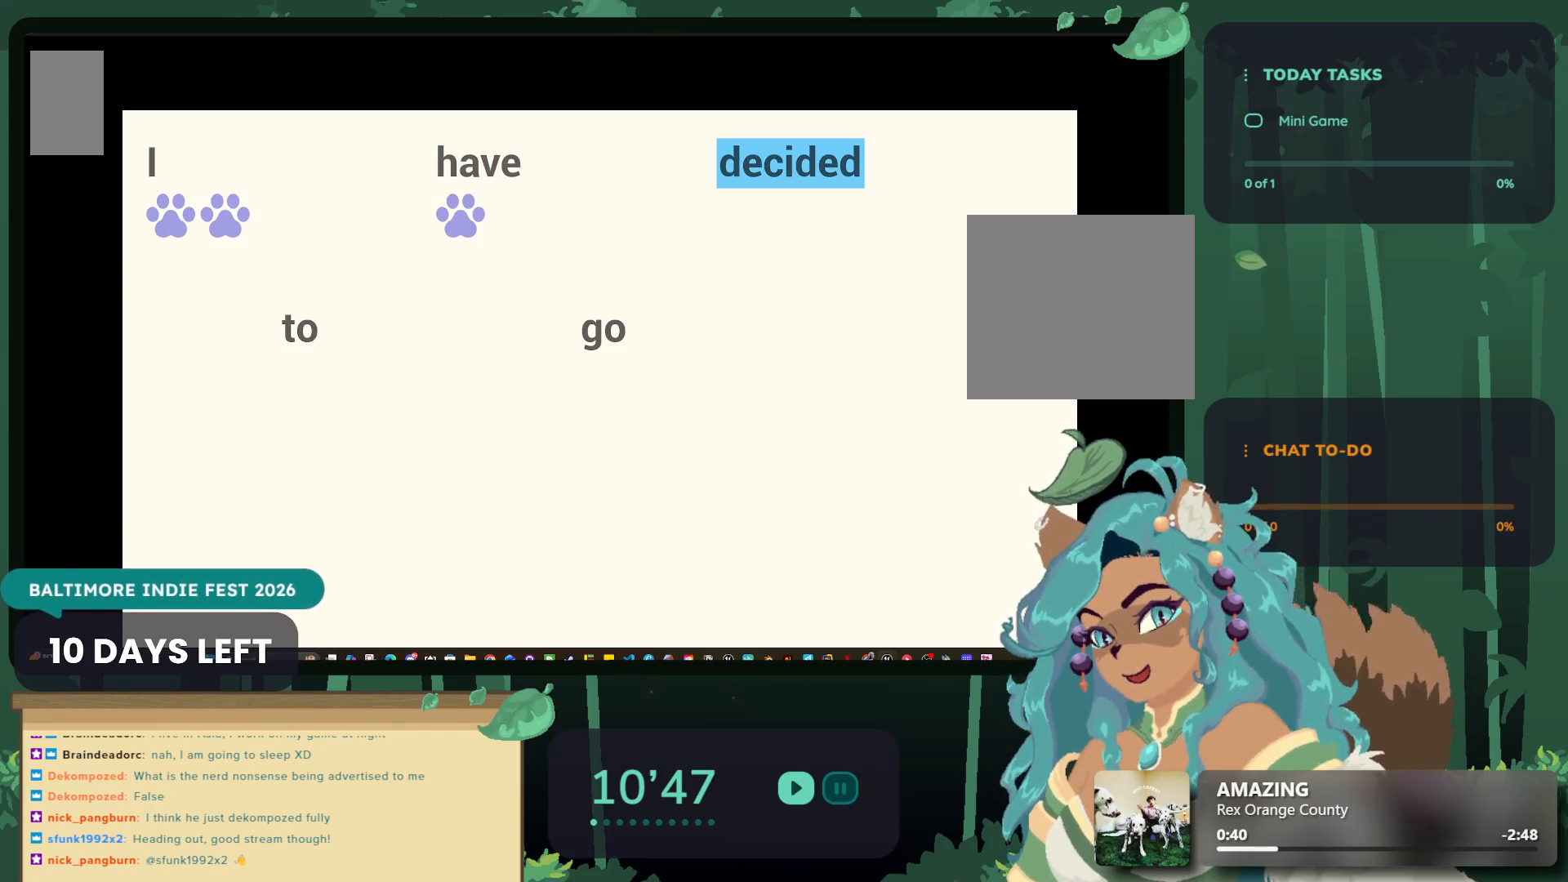
{"buttons": [], "left_stick": "center", "right_stick": "center", "events": [[17, "left_stick", "center"], [67, "A", "down"], [133, "A", "up"], [200, "left_stick", "left"], [317, "left_stick", "center"]]}
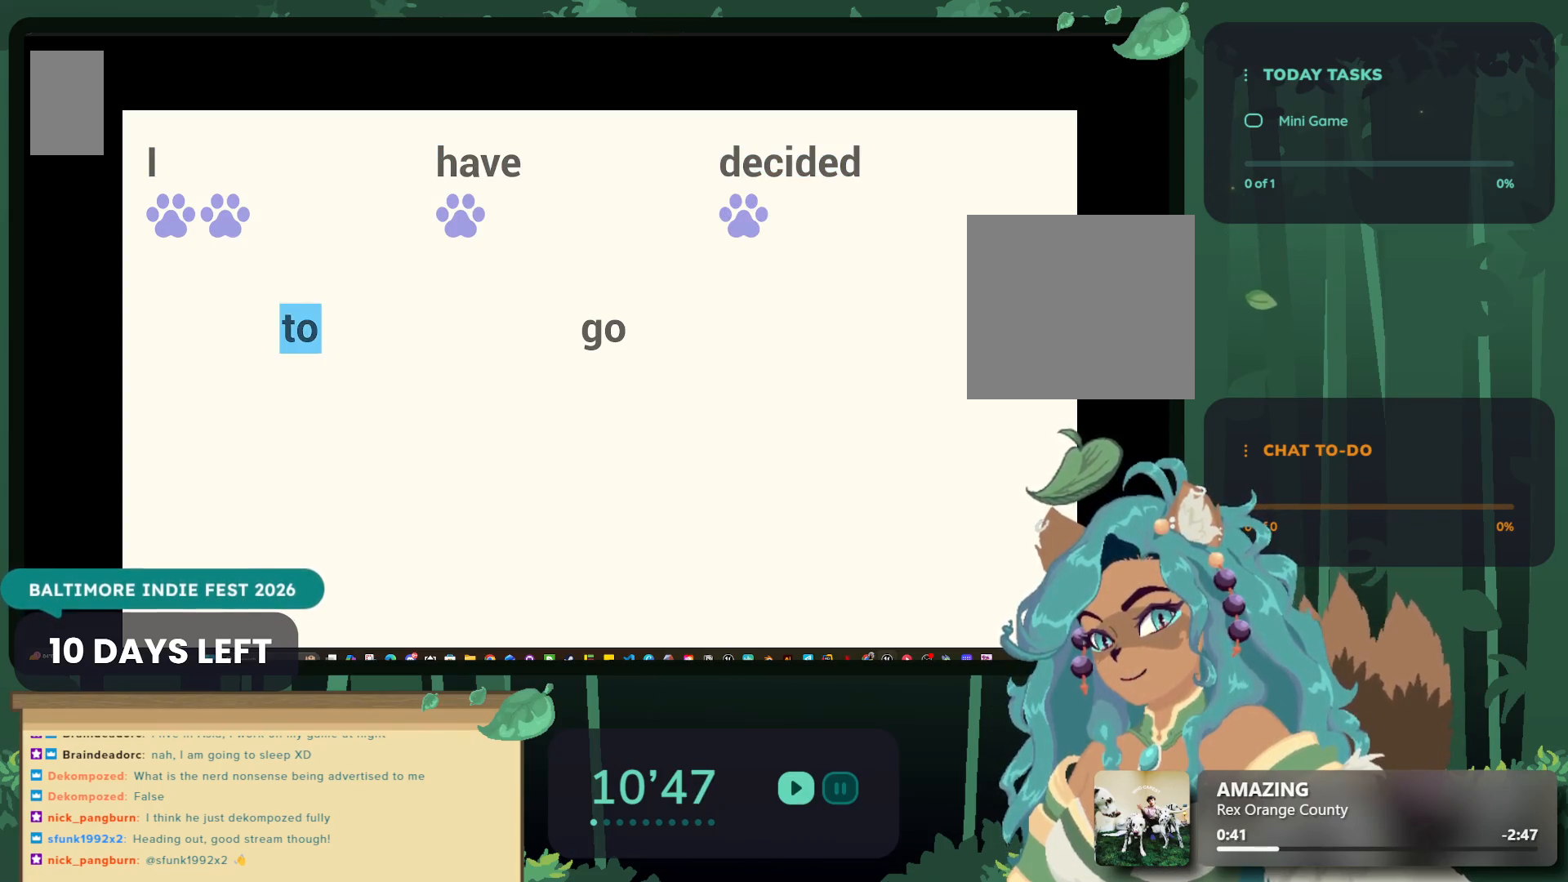
{"buttons": [], "left_stick": "center", "right_stick": "center", "events": [[17, "A", "down"], [50, "A", "up"], [133, "left_stick", "left"], [267, "left_stick", "center"], [383, "A", "down"], [450, "A", "up"]]}
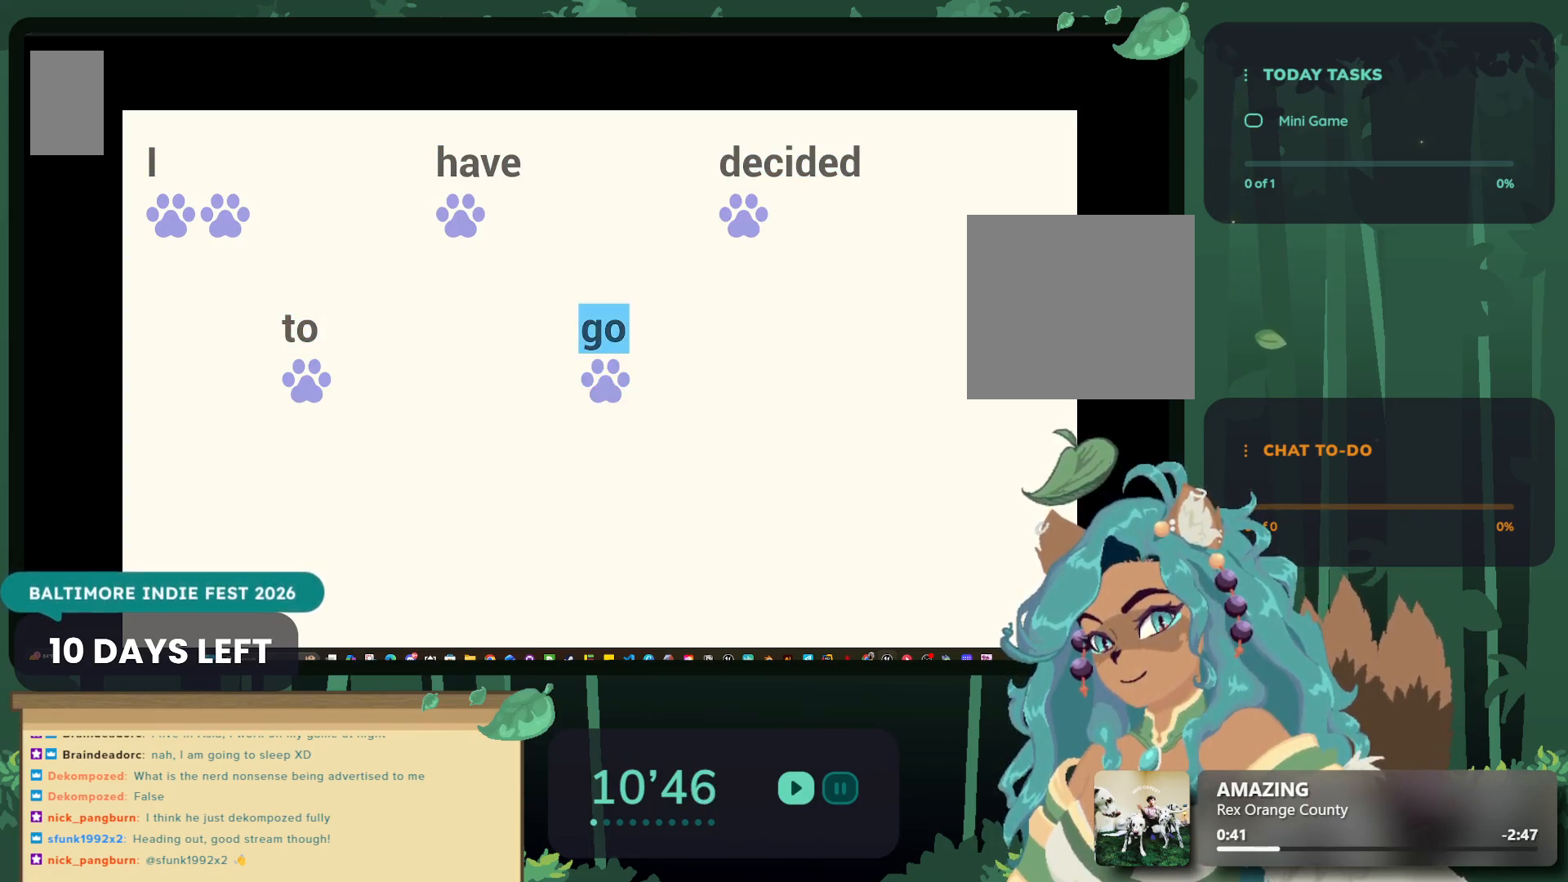
{"buttons": [], "left_stick": "center", "right_stick": "center", "events": [[100, "left_stick", "left"], [233, "left_stick", "center"], [367, "A", "down"], [383, "A", "up"]]}
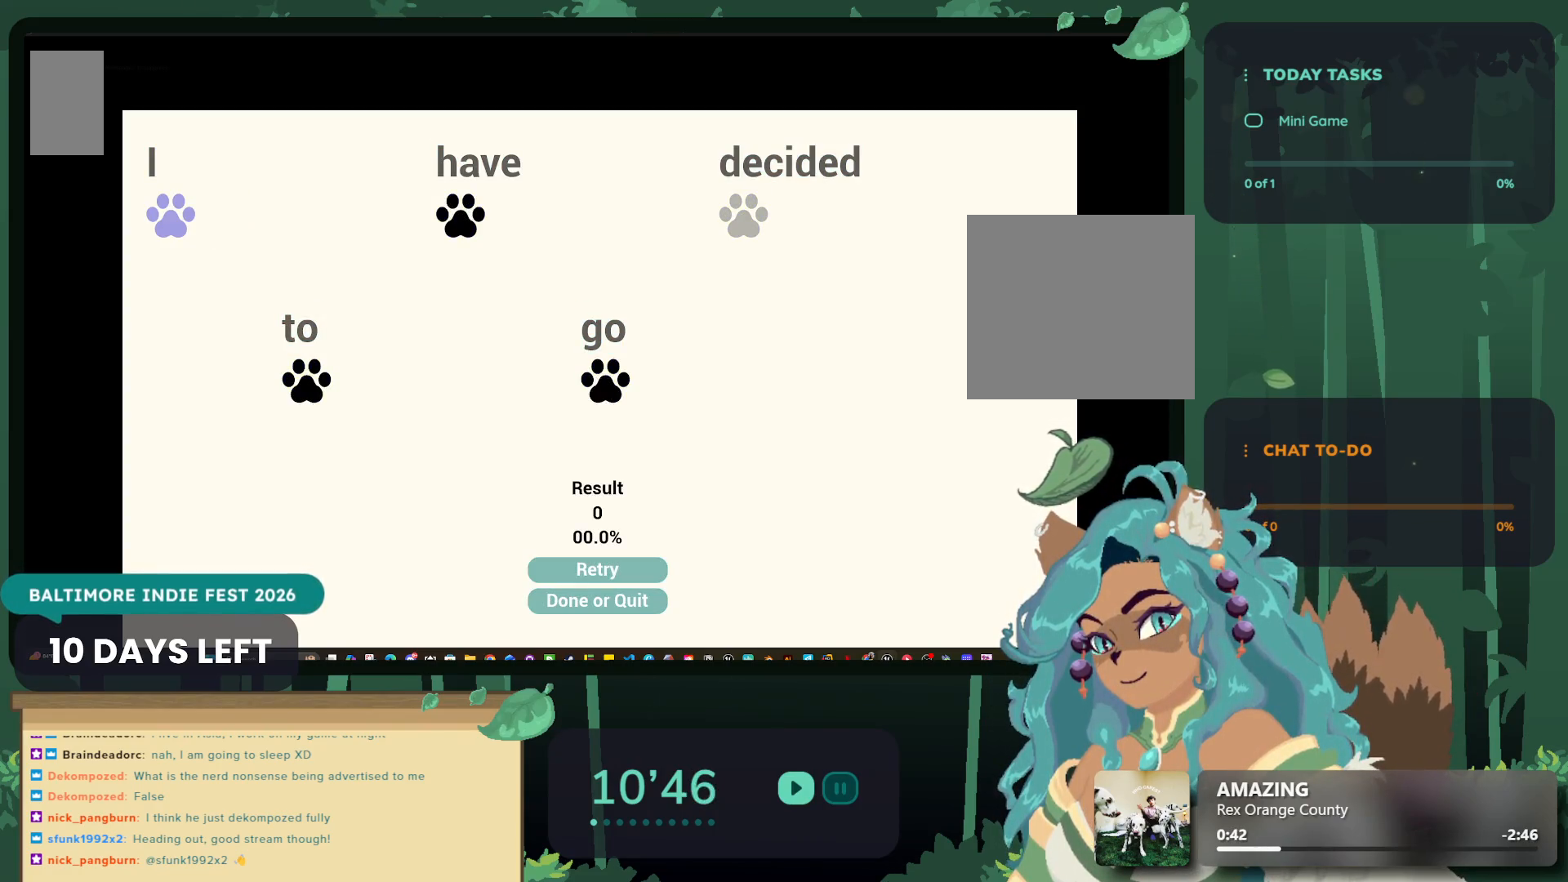
{"buttons": ["A"], "left_stick": "center", "right_stick": "center", "events": [[500, "A", "down"]]}
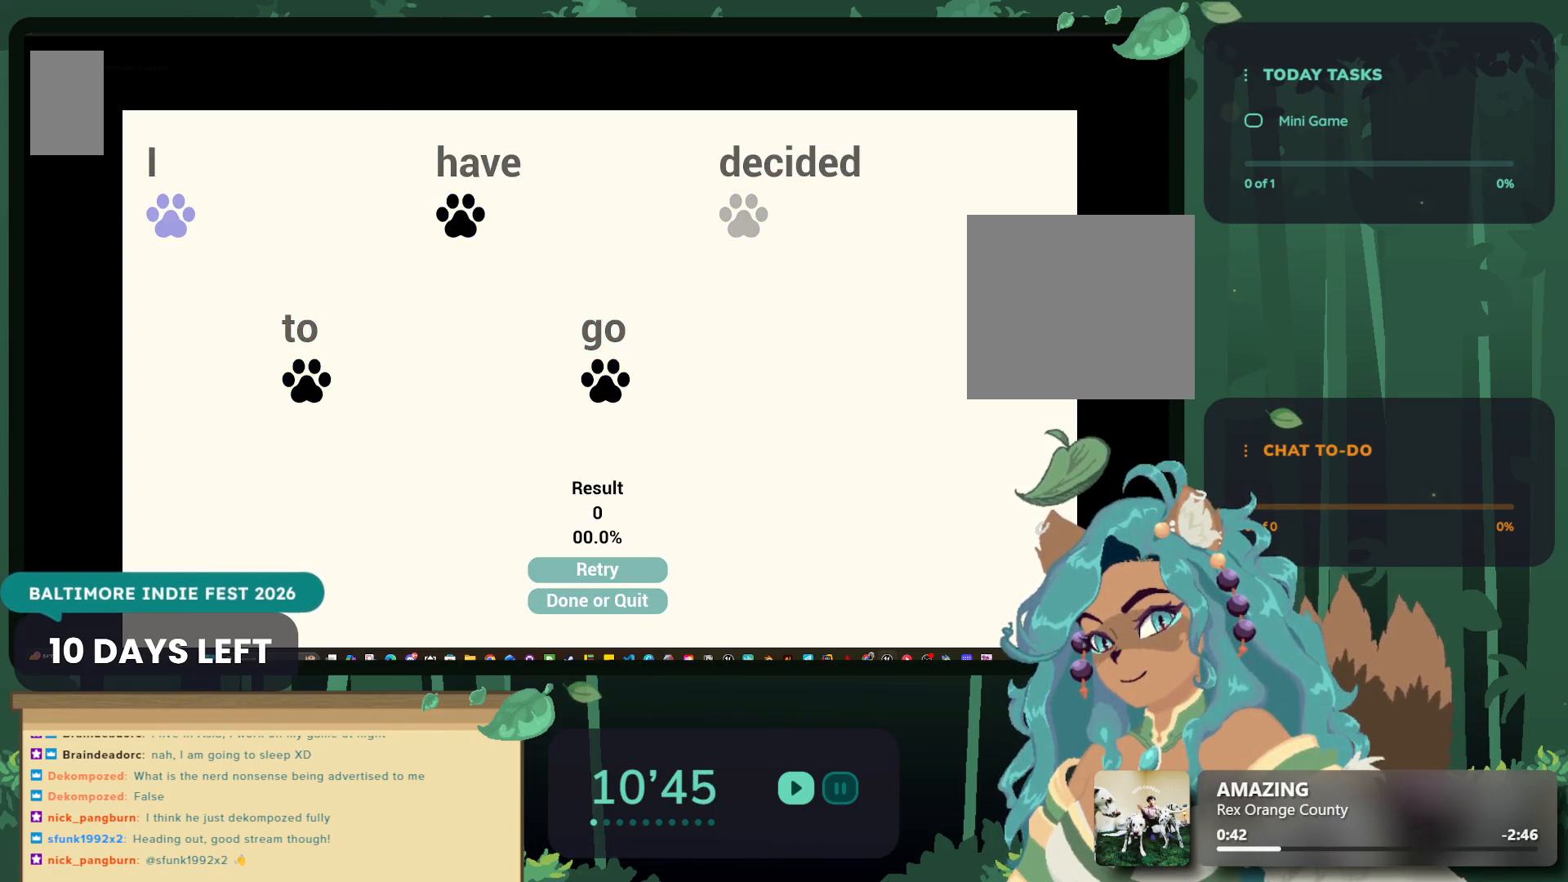
{"buttons": [], "left_stick": "center", "right_stick": "center", "events": [[67, "A", "up"], [167, "A", "down"], [200, "A", "up"], [350, "A", "down"], [400, "A", "up"]]}
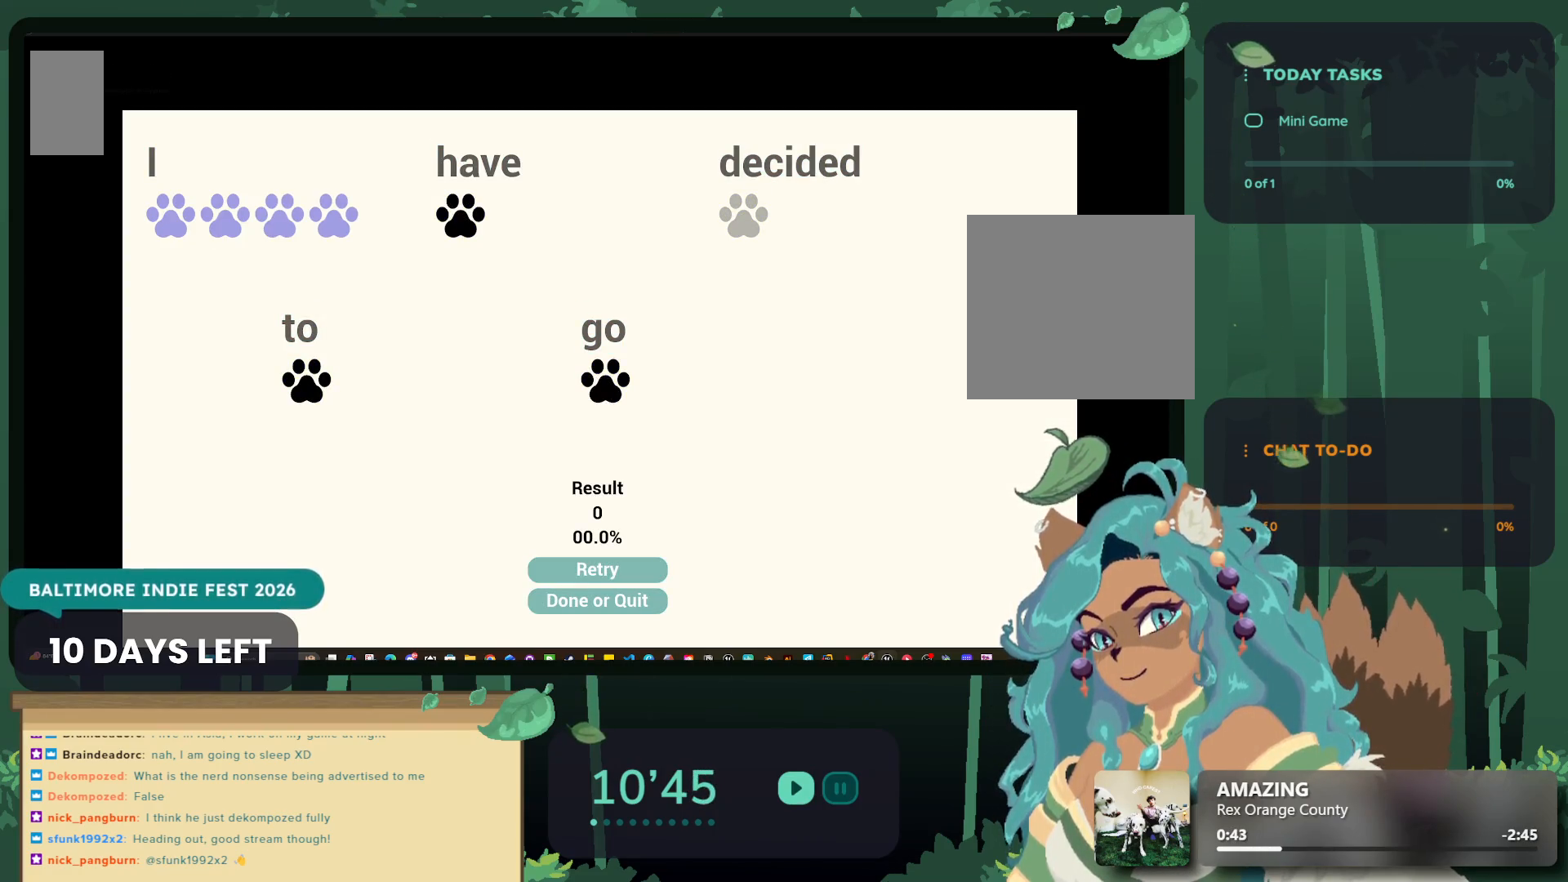
{"buttons": ["A"], "left_stick": "center", "right_stick": "center", "events": [[33, "A", "down"], [67, "A", "up"], [133, "left_stick", "left"], [283, "A", "down"], [283, "left_stick", "center"], [350, "A", "up"], [483, "A", "down"]]}
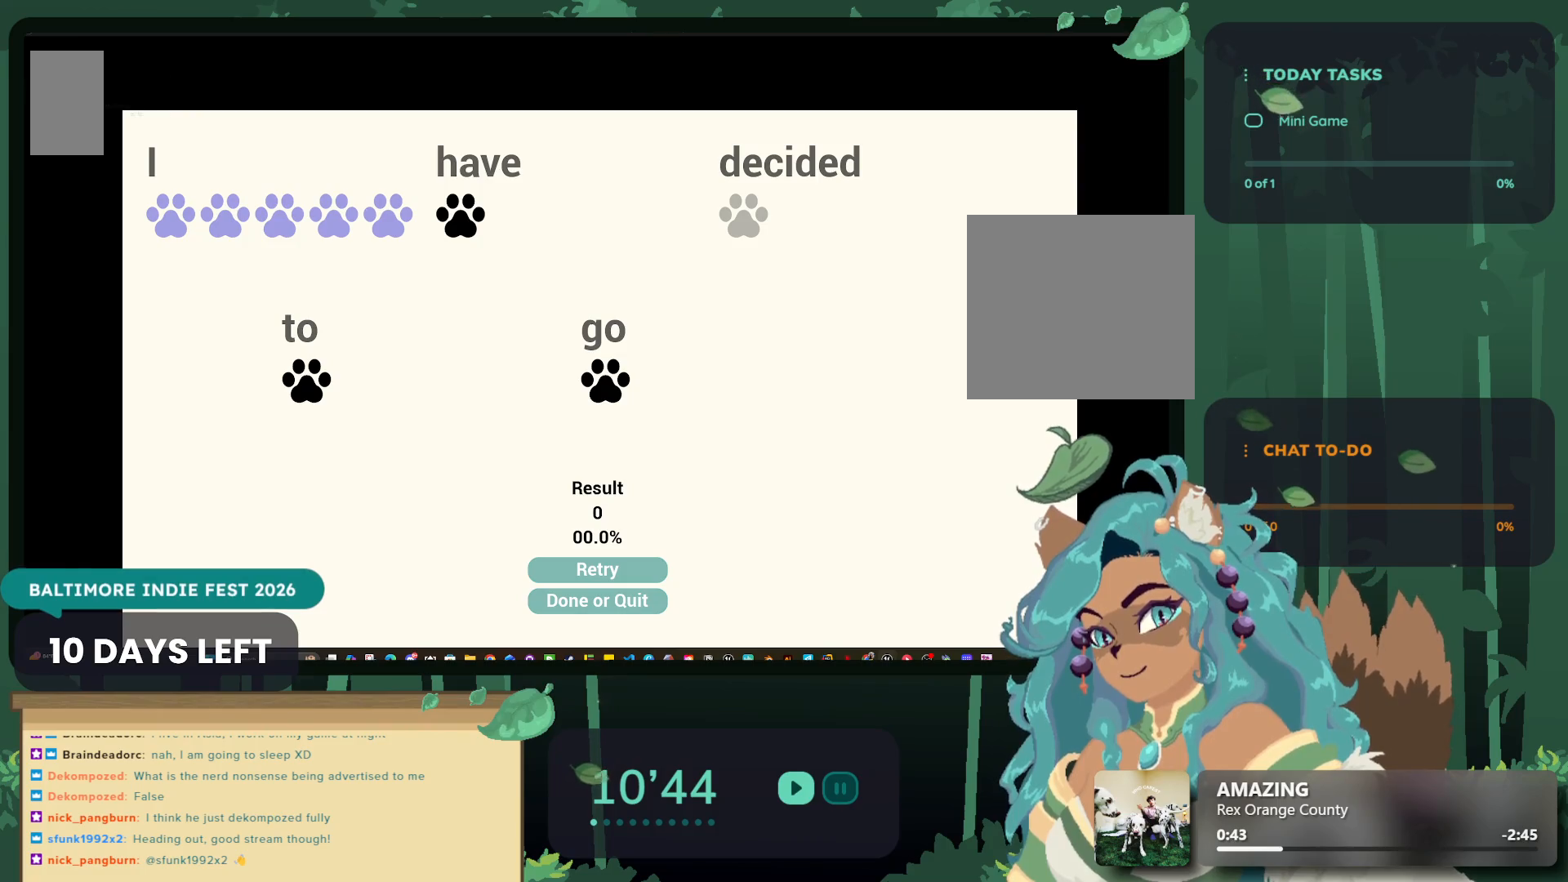
{"buttons": [], "left_stick": "left", "right_stick": "center", "events": [[50, "left_stick", "left"], [83, "A", "up"], [200, "A", "down"], [233, "left_stick", "center"], [267, "A", "up"], [317, "left_stick", "left"], [383, "A", "down"], [467, "A", "up"]]}
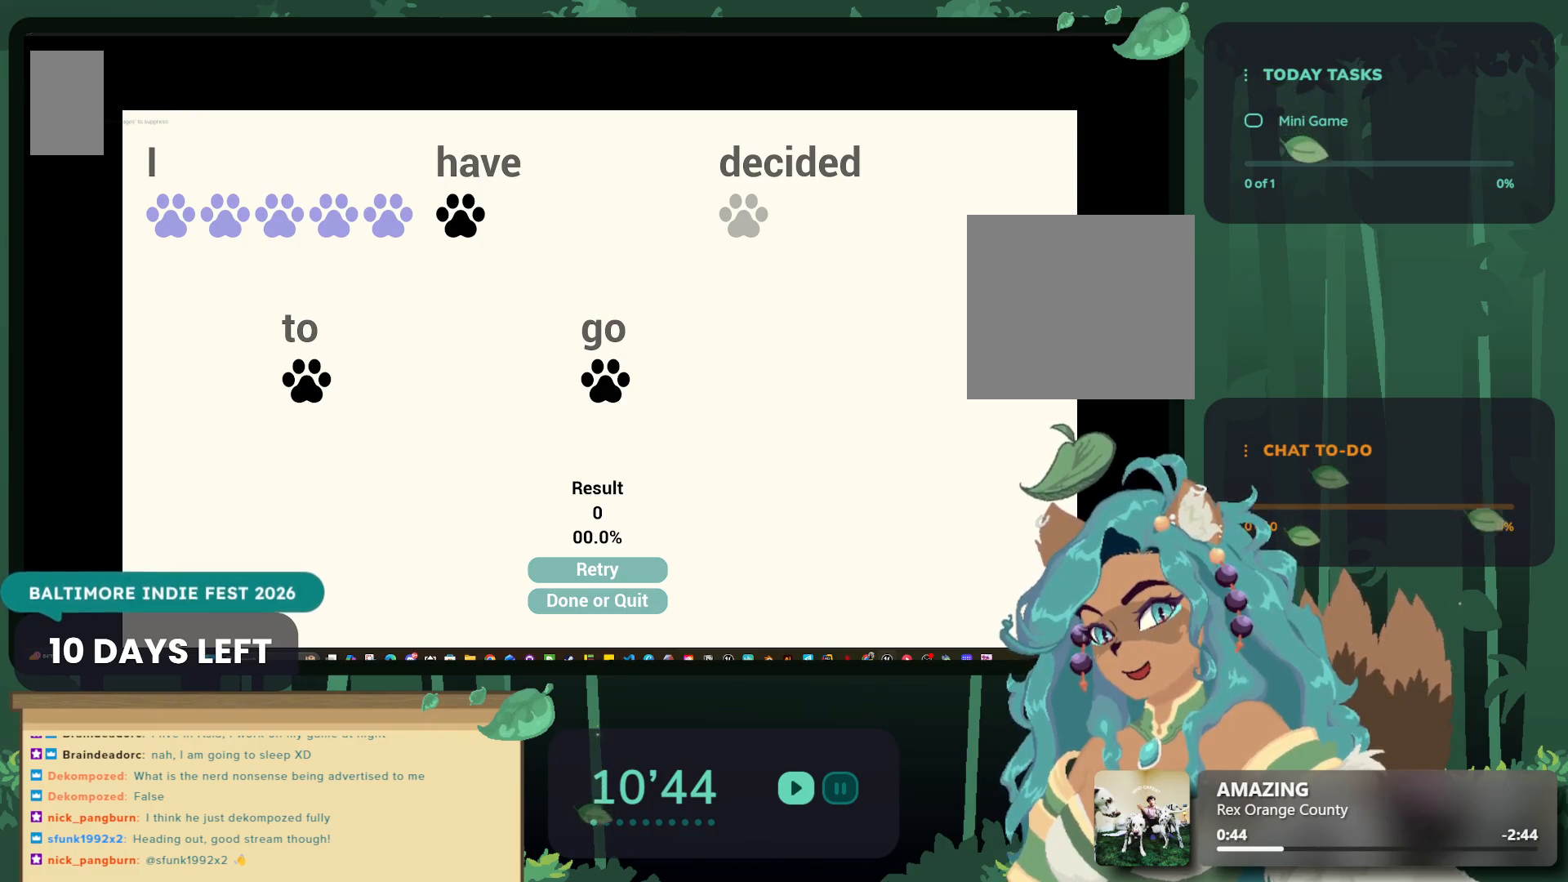
{"buttons": [], "left_stick": "up-left", "right_stick": "center", "events": [[33, "left_stick", "down"], [67, "A", "down"], [133, "A", "up"], [200, "left_stick", "center"], [250, "A", "down"], [283, "left_stick", "right"], [333, "A", "up"], [433, "left_stick", "up-left"], [467, "A", "down"], [483, "A", "up"]]}
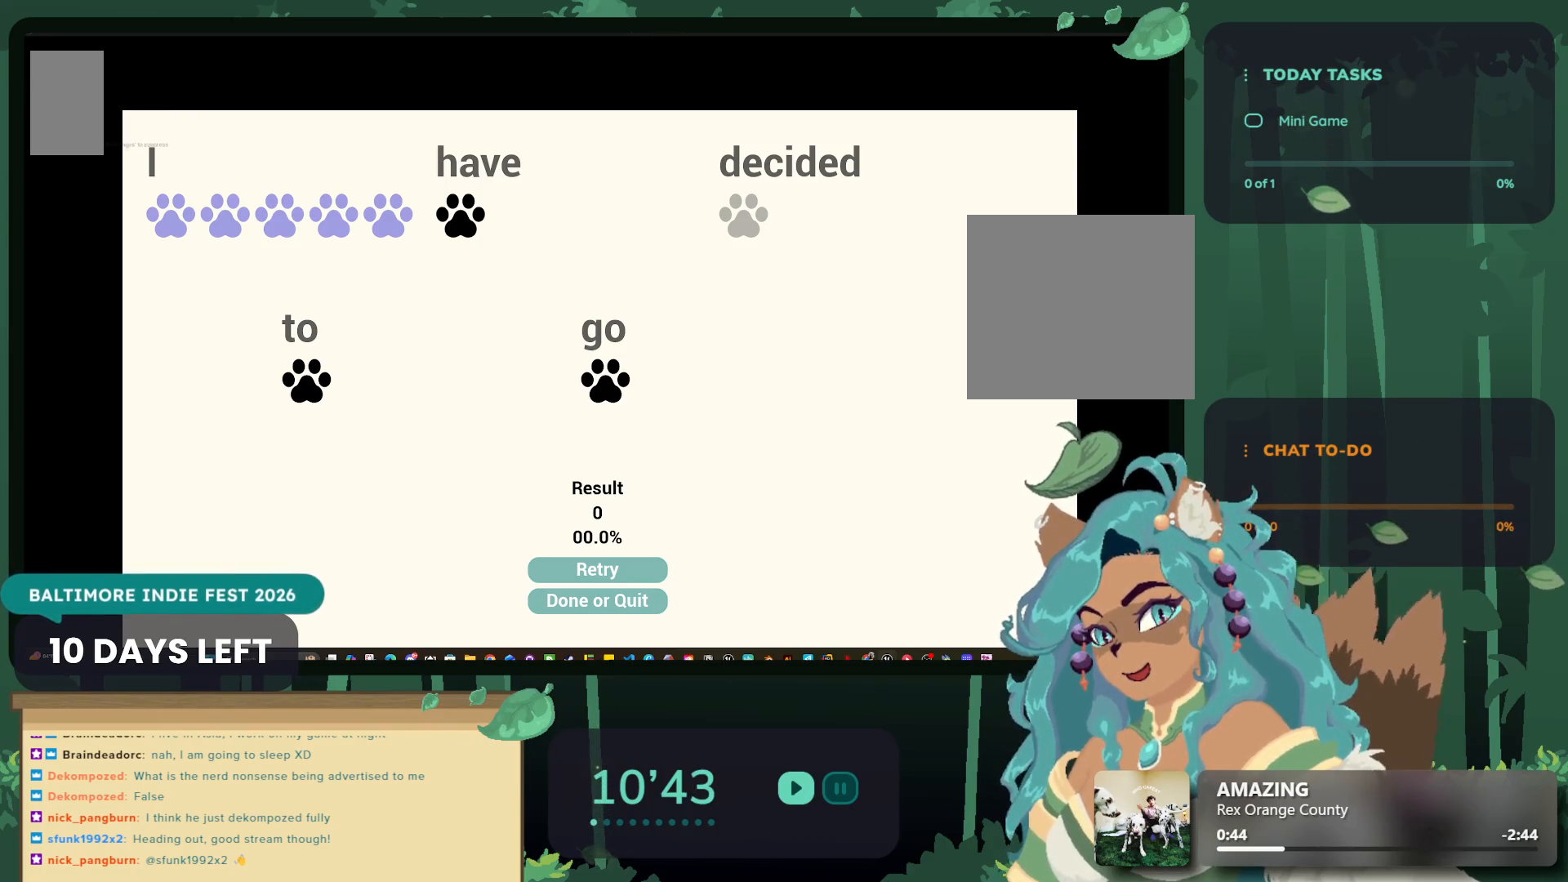
{"buttons": [], "left_stick": "left", "right_stick": "center", "events": [[33, "left_stick", "left"], [133, "B", "down"], [350, "B", "up"]]}
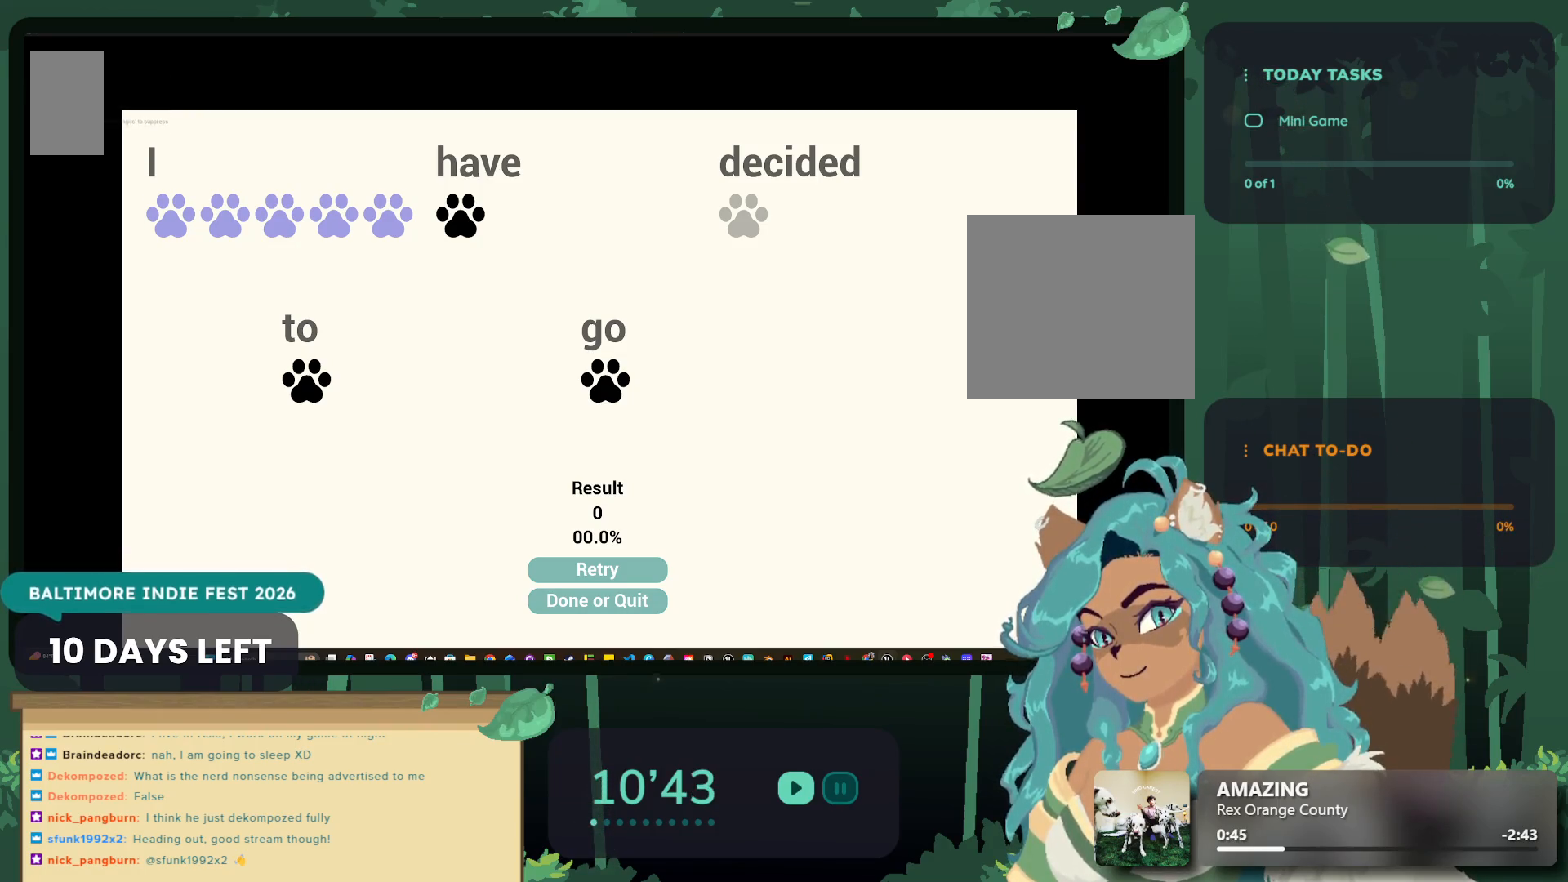
{"buttons": ["B", "R1"], "left_stick": "up", "right_stick": "center", "events": [[50, "left_stick", "up-left"], [200, "L1", "down"], [200, "left_stick", "up-right"], [383, "A", "down"], [400, "A", "up"], [400, "R1", "down"], [417, "left_stick", "up"], [433, "B", "down"], [500, "L1", "up"]]}
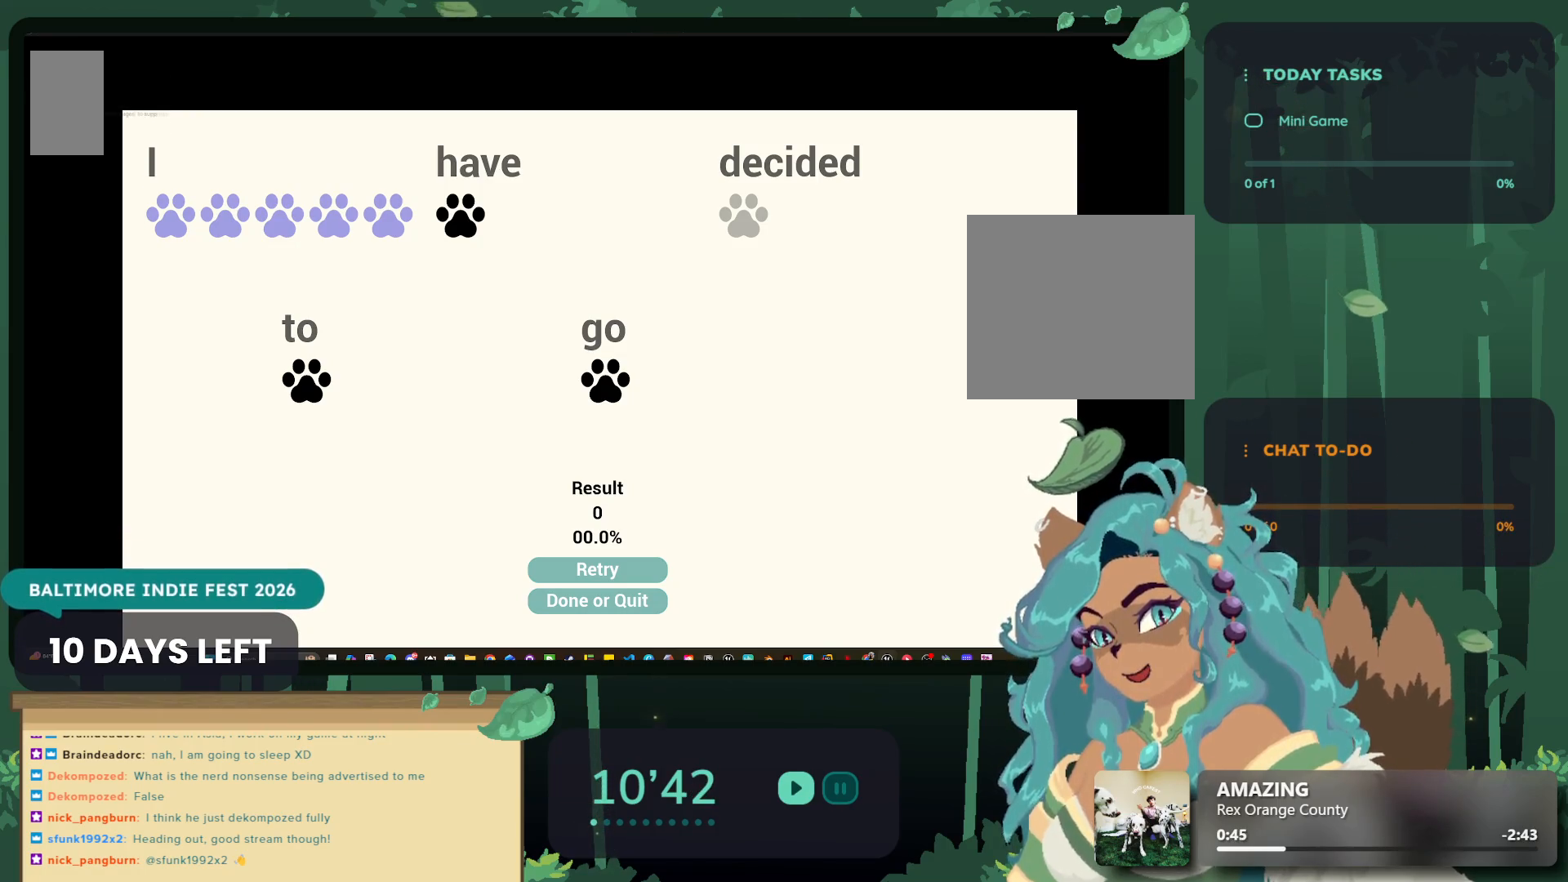
{"buttons": [], "left_stick": "down-left", "right_stick": "center", "events": [[33, "left_stick", "up-right"], [100, "B", "up"], [150, "R1", "up"], [367, "left_stick", "center"], [450, "left_stick", "down-left"]]}
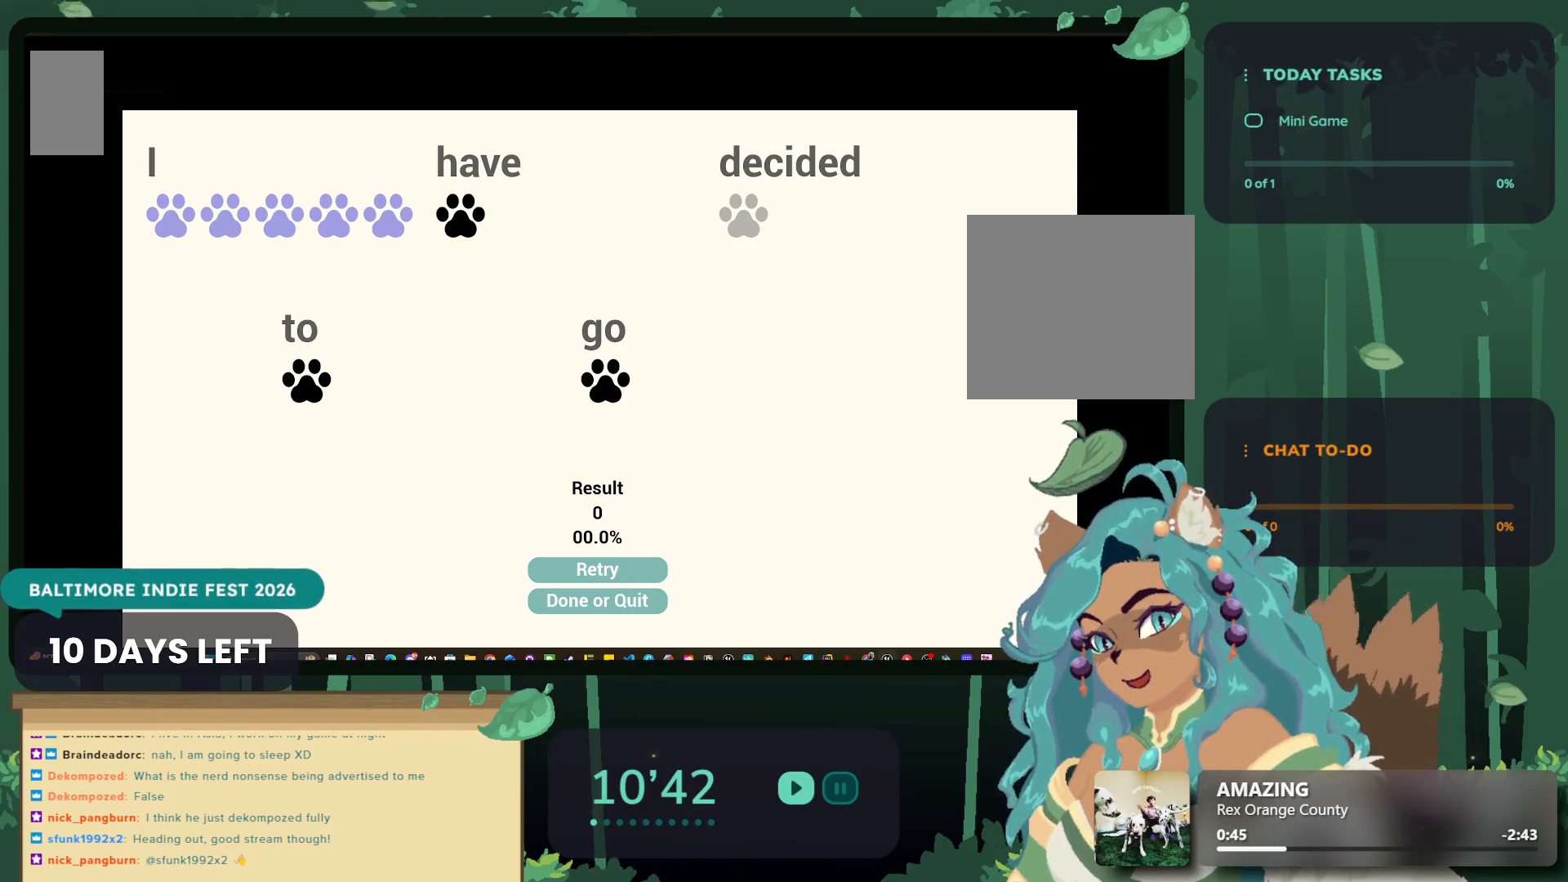
{"buttons": ["A"], "left_stick": "down", "right_stick": "center", "events": [[67, "left_stick", "down"], [317, "A", "down"], [383, "A", "up"], [500, "A", "down"]]}
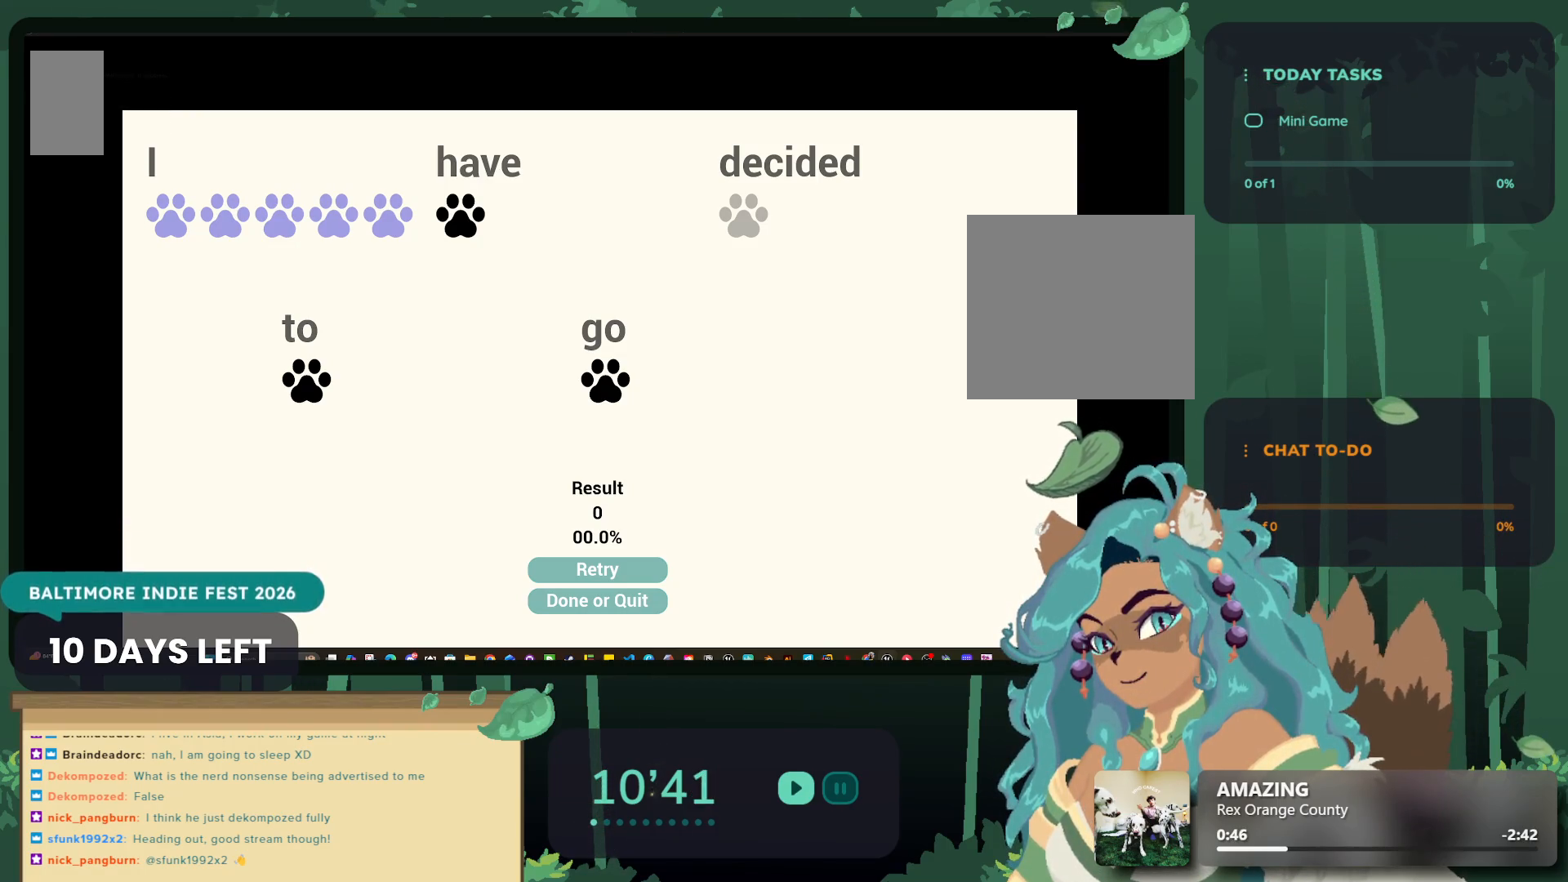
{"buttons": ["A"], "left_stick": "center", "right_stick": "center", "events": [[33, "left_stick", "center"], [67, "A", "up"], [183, "A", "down"], [233, "A", "up"], [367, "A", "down"], [417, "A", "up"], [500, "A", "down"]]}
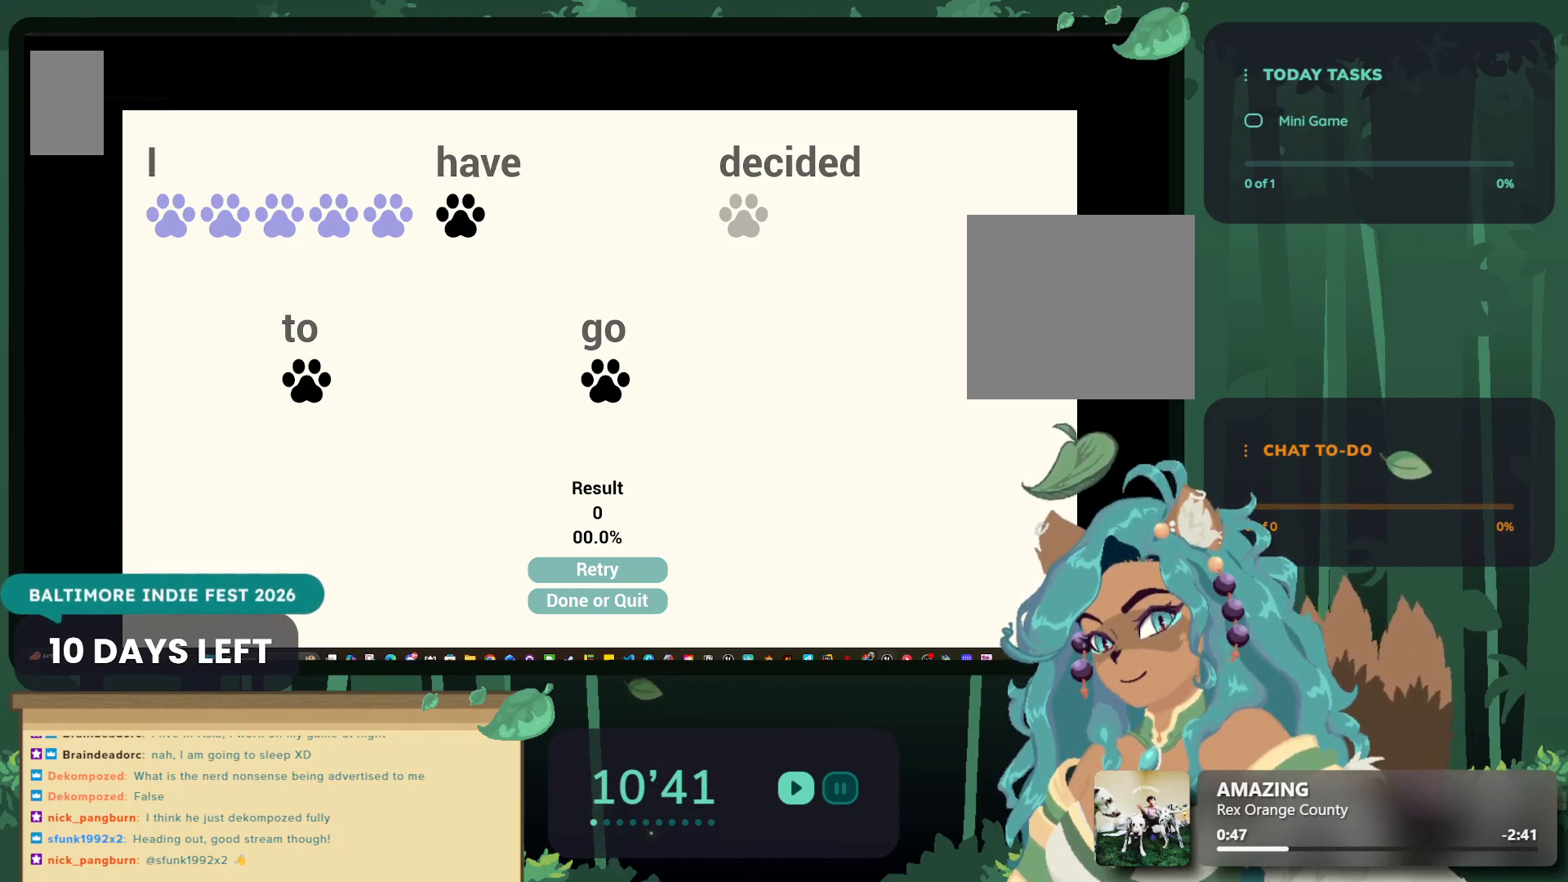
{"buttons": [], "left_stick": "center", "right_stick": "center", "events": [[100, "A", "up"], [233, "A", "down"], [250, "A", "up"], [350, "A", "down"], [417, "A", "up"]]}
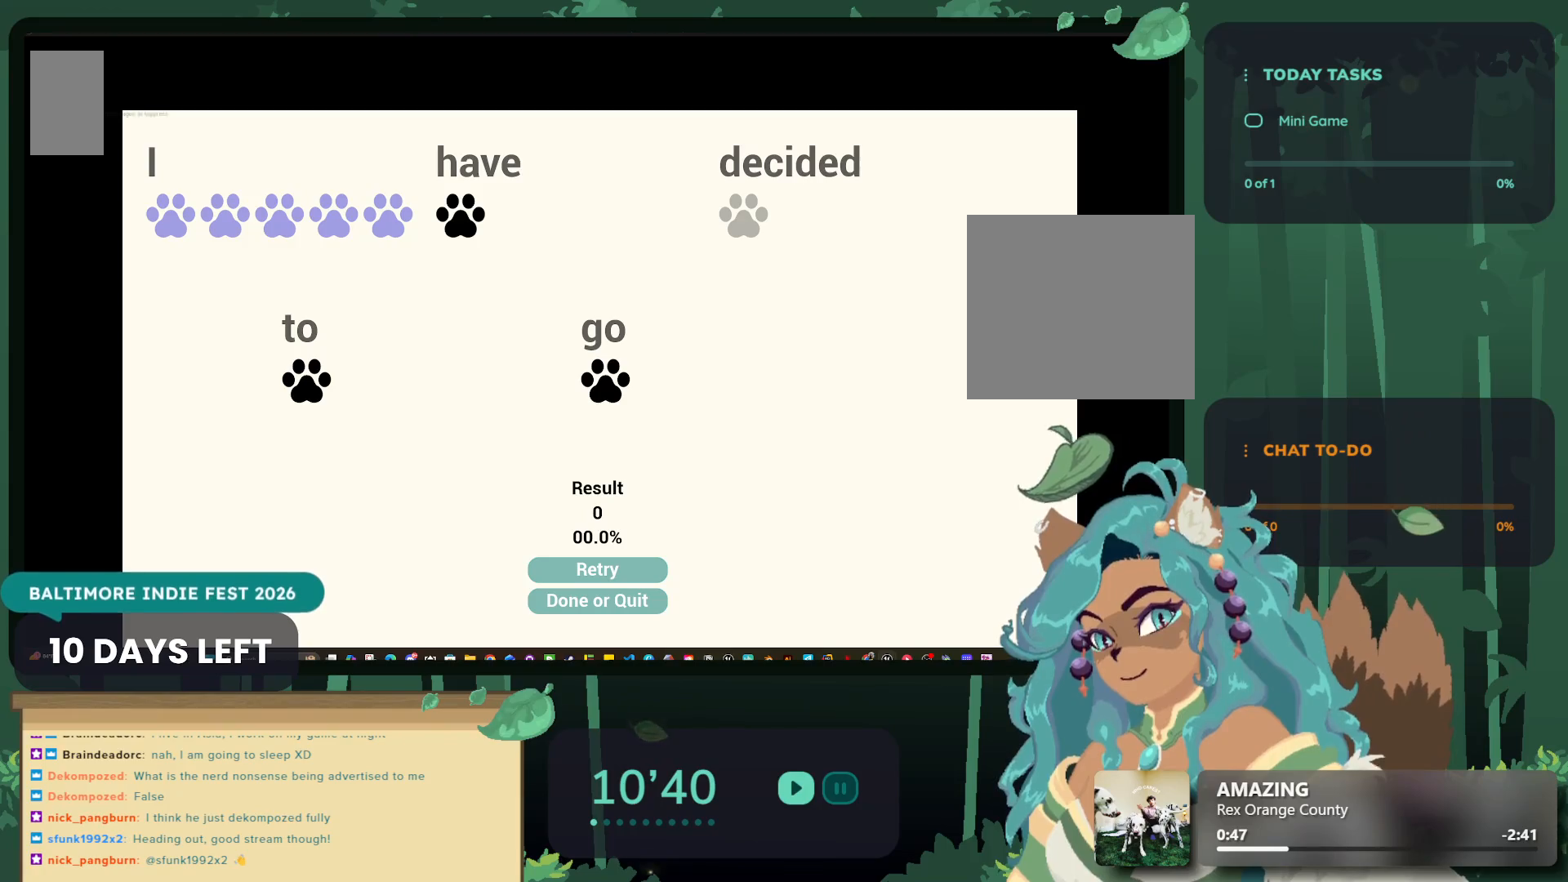
{"buttons": [], "left_stick": "center", "right_stick": "center", "events": [[33, "A", "down"], [83, "A", "up"], [183, "A", "down"], [250, "A", "up"], [367, "A", "down"], [433, "A", "up"]]}
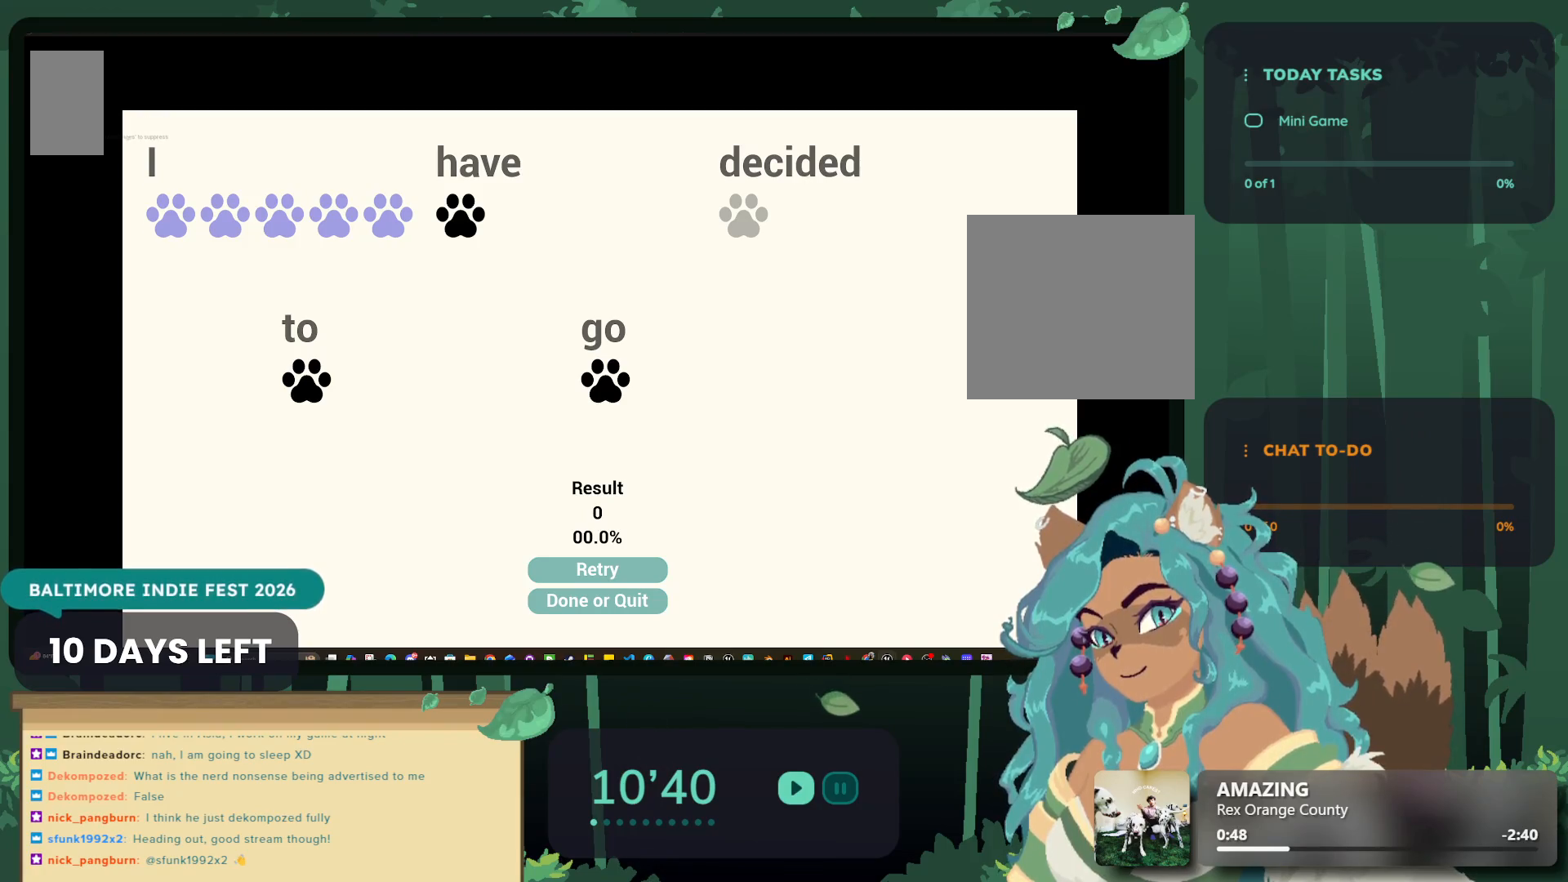
{"buttons": [], "left_stick": "center", "right_stick": "center", "events": [[83, "A", "down"], [150, "A", "up"], [250, "A", "down"], [300, "A", "up"], [417, "A", "down"], [483, "A", "up"]]}
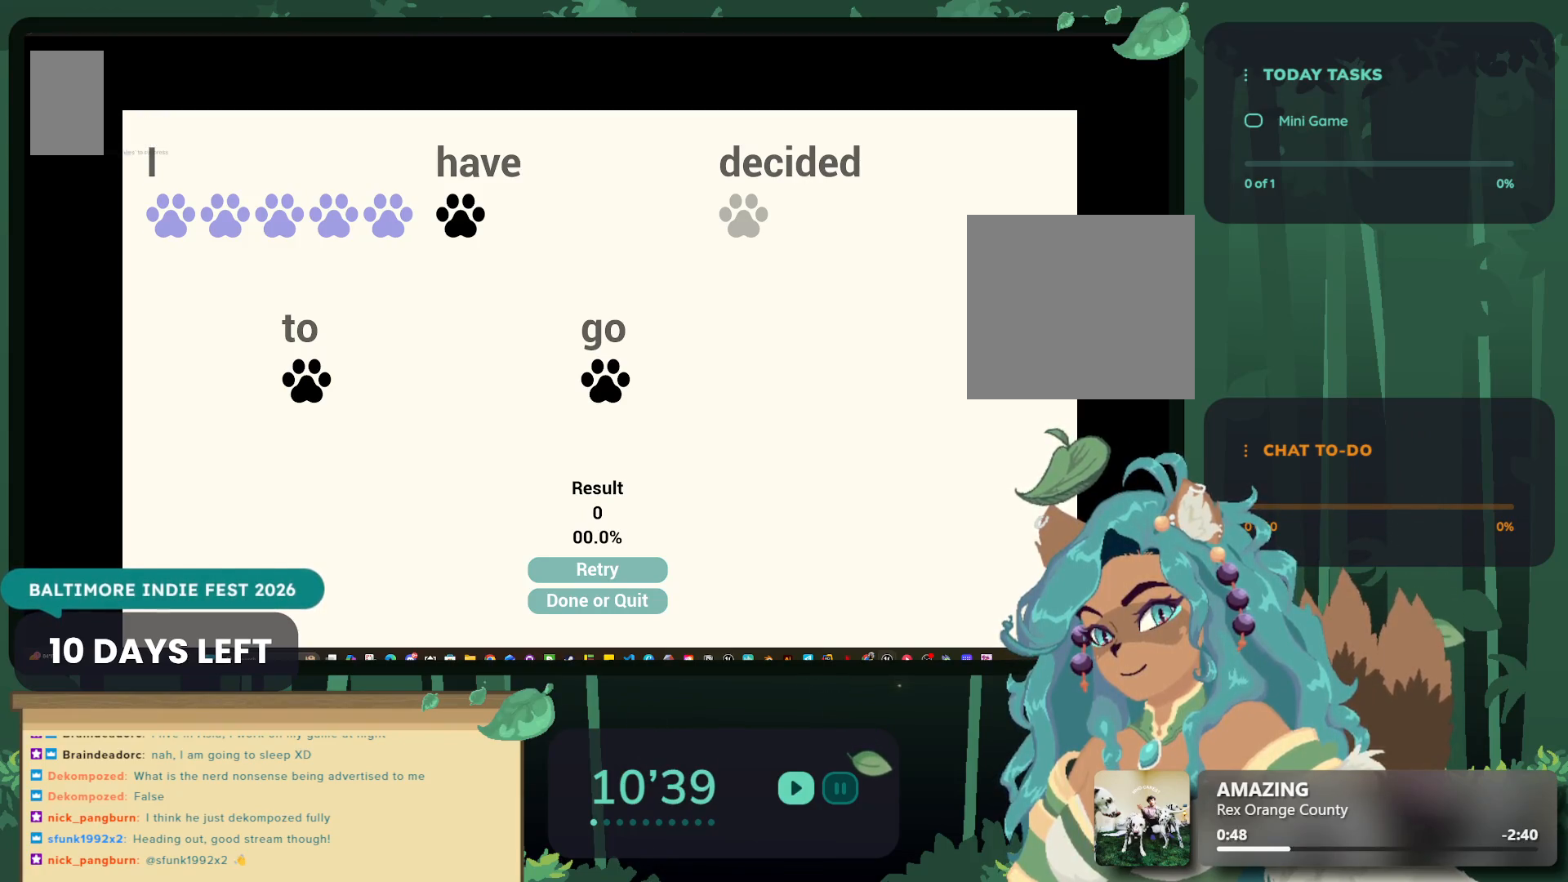
{"buttons": ["A"], "left_stick": "center", "right_stick": "center", "events": [[100, "A", "down"], [167, "A", "up"], [250, "A", "down"], [333, "A", "up"], [433, "A", "down"]]}
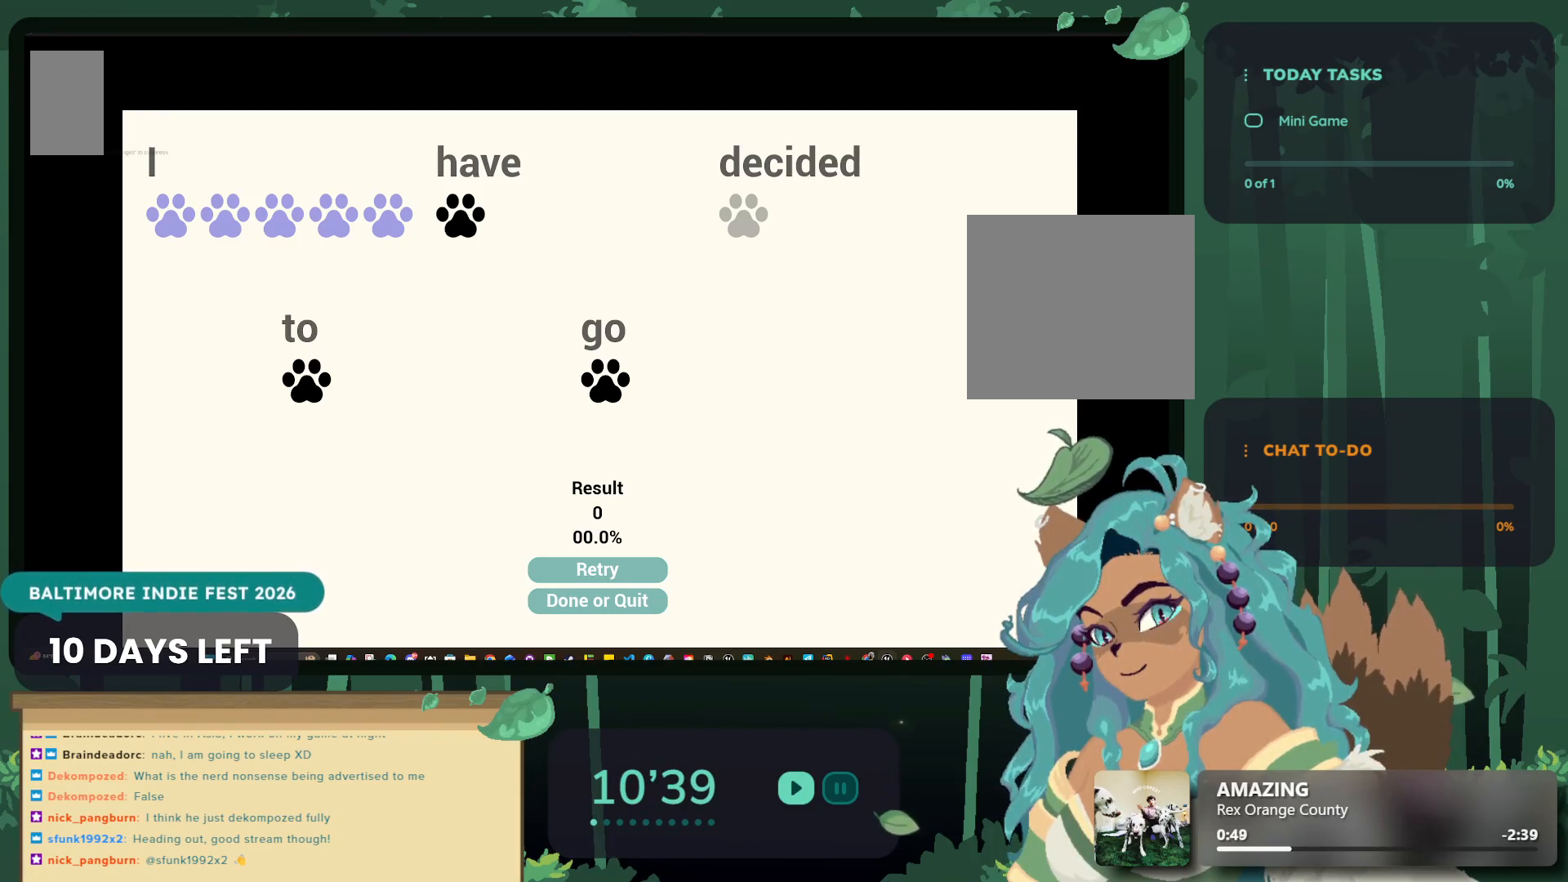
{"buttons": [], "left_stick": "center", "right_stick": "center", "events": [[50, "A", "up"]]}